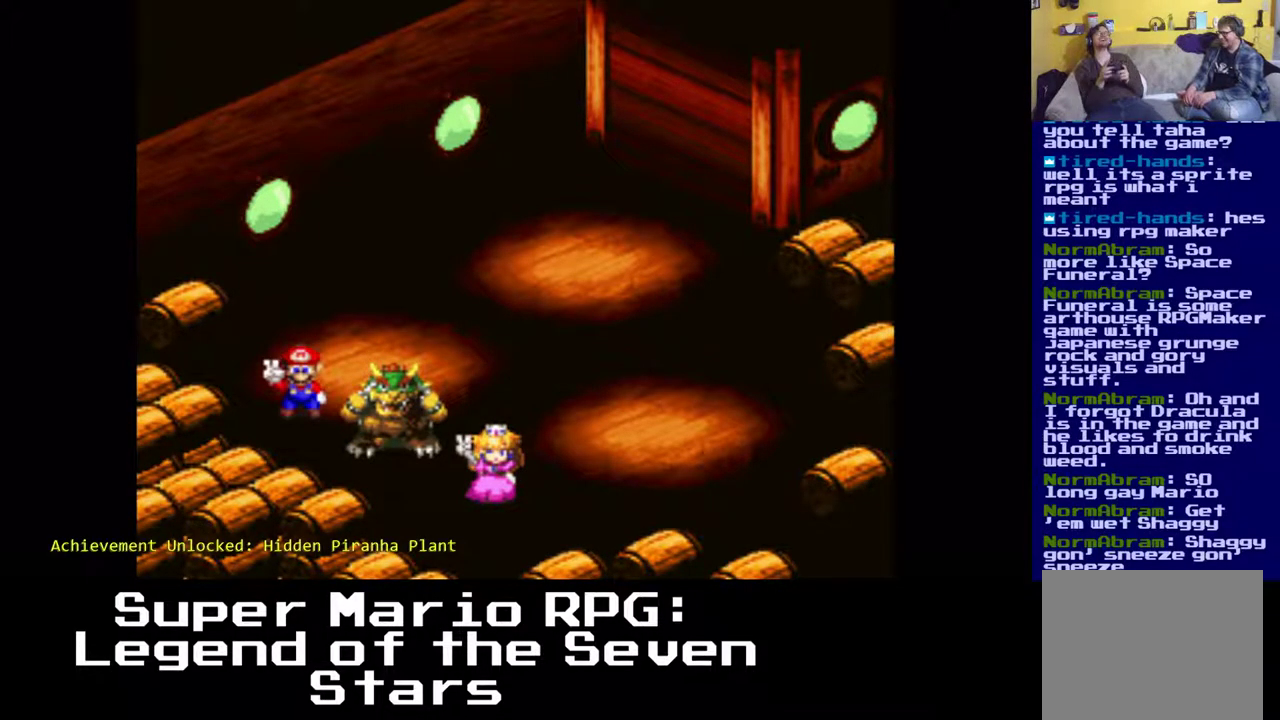
Gameplay with a controller (Xbox layout); each line is a JSON object with the inputs held at the frame after it. "events" lists button and stick changes between this image and that frame as [ms after this image, input, new state], when the widget could be followed in between. Not read: left_stick right_stick.
{"buttons": [], "events": []}
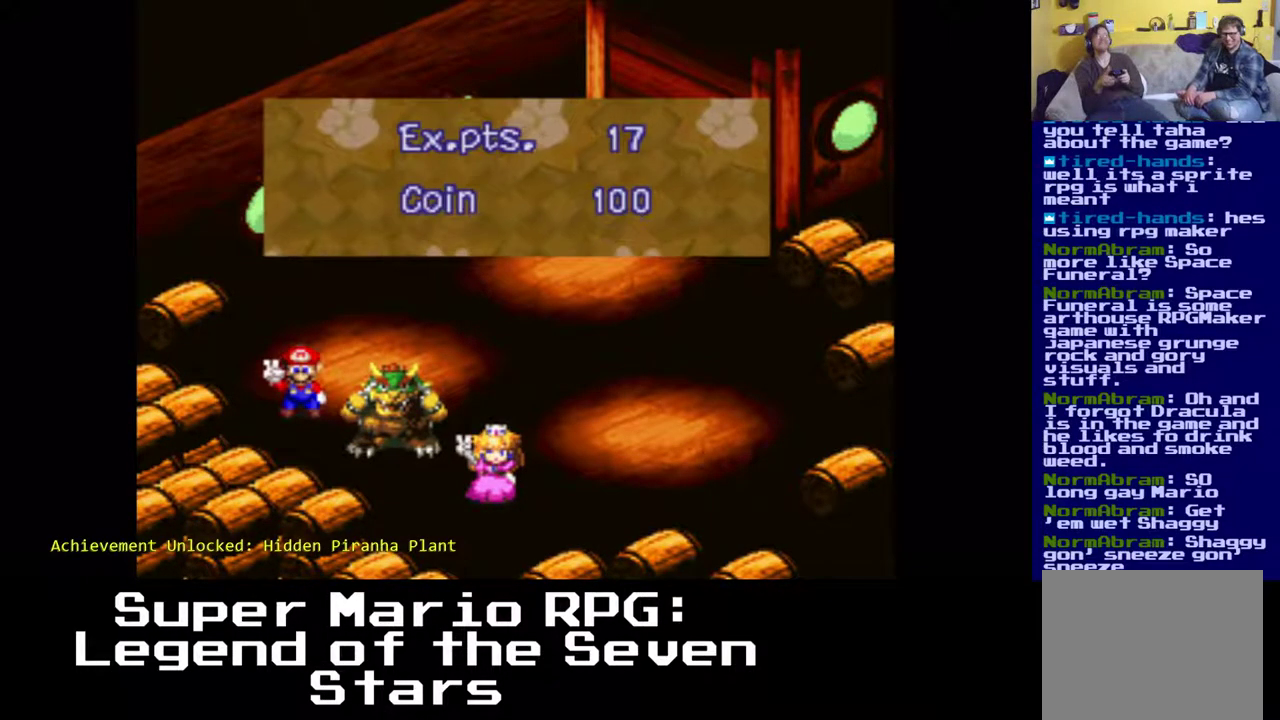
{"buttons": ["B"], "events": [[450, "B", "down"]]}
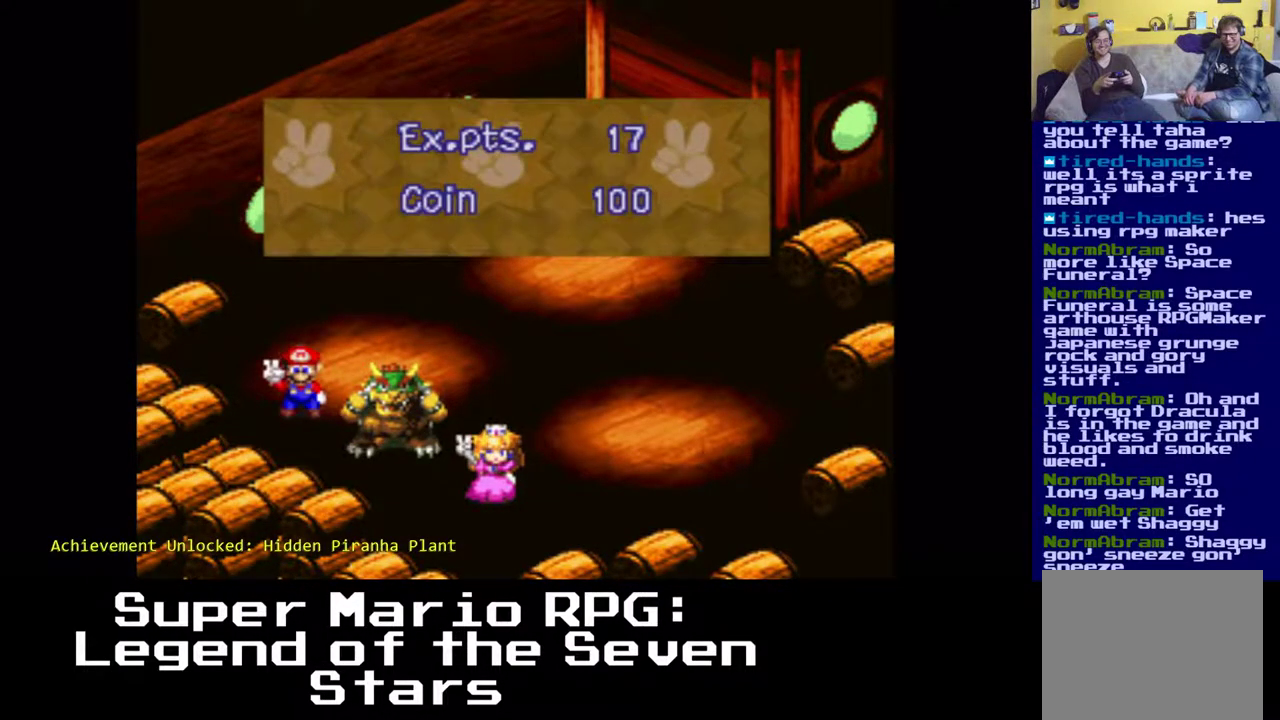
{"buttons": [], "events": [[150, "B", "up"]]}
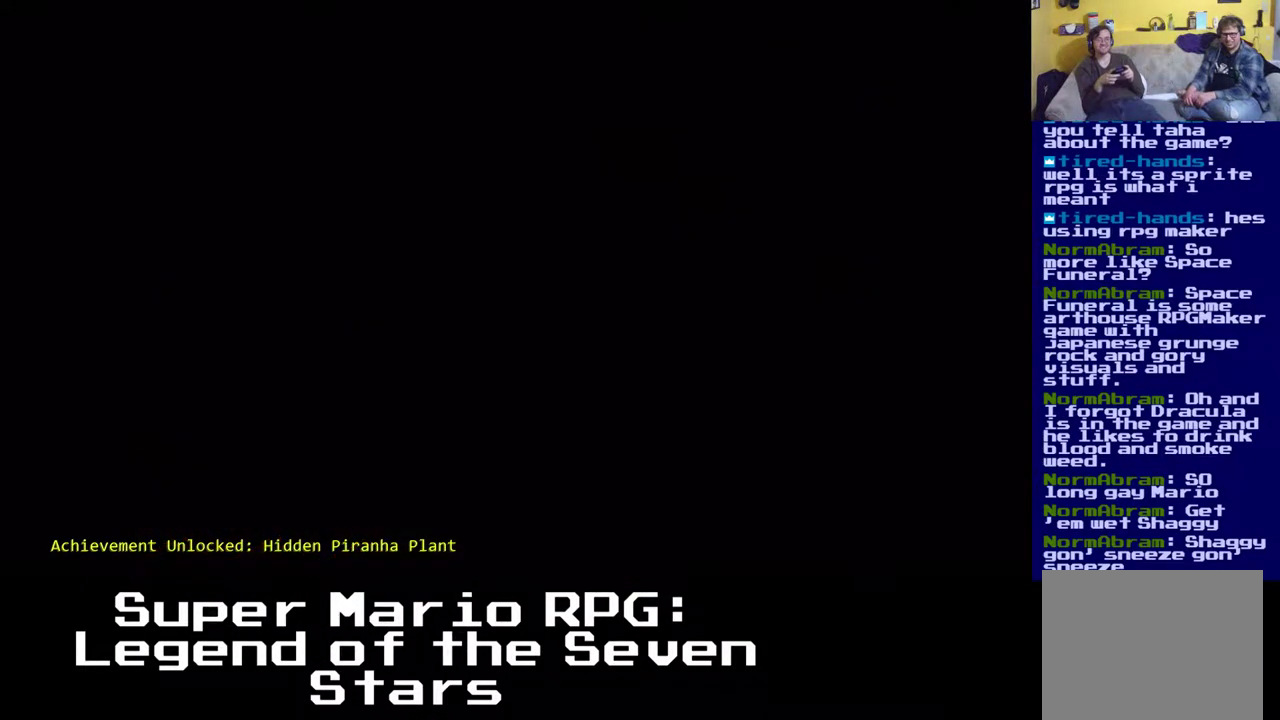
{"buttons": [], "events": []}
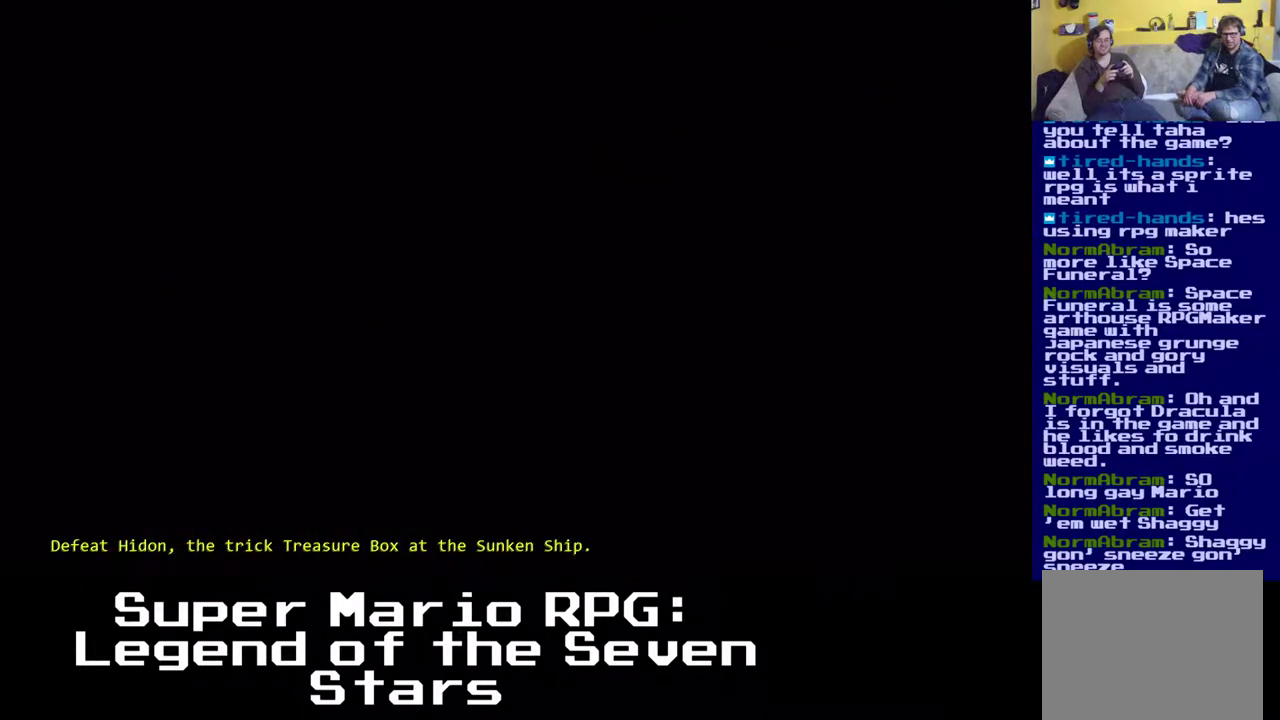
{"buttons": [], "events": []}
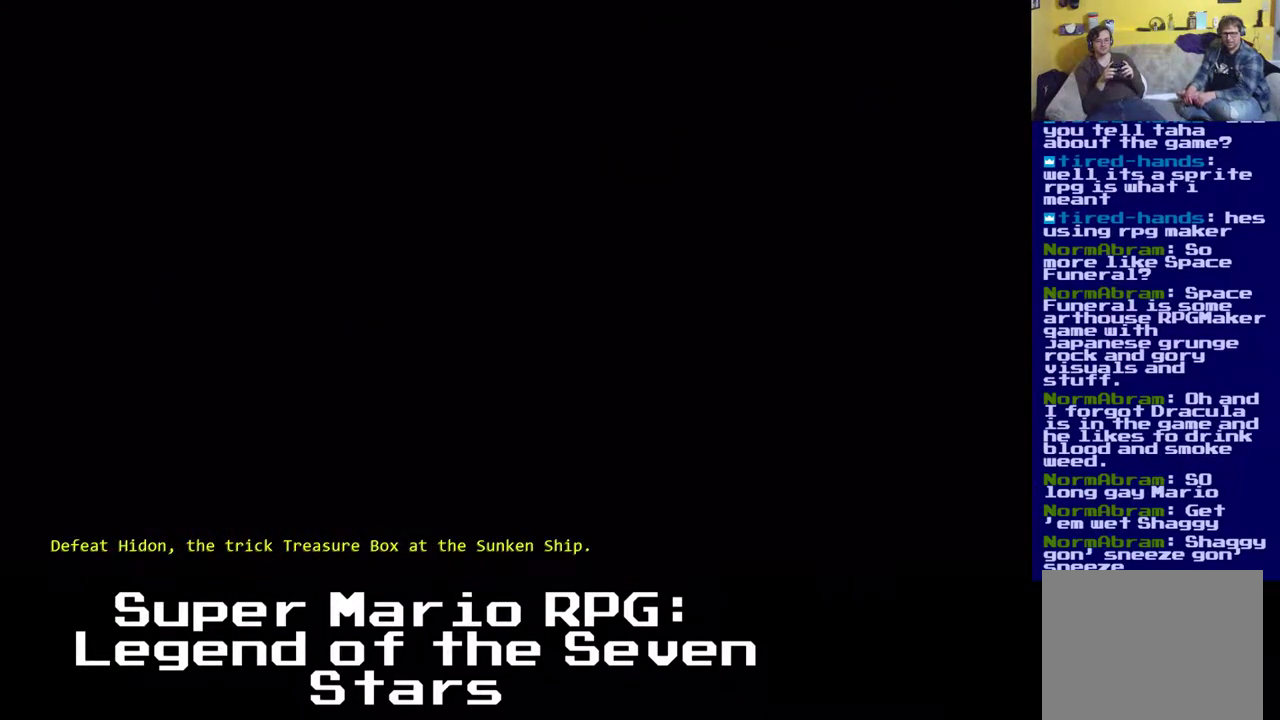
{"buttons": [], "events": []}
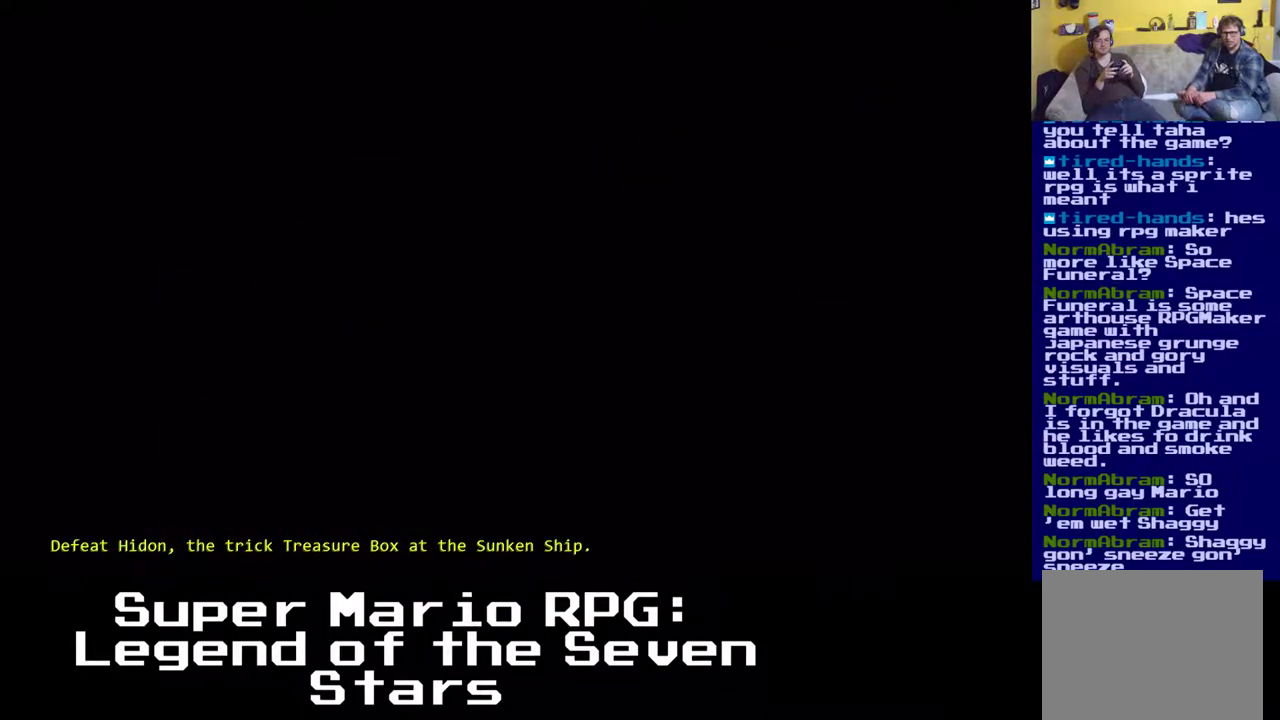
{"buttons": [], "events": []}
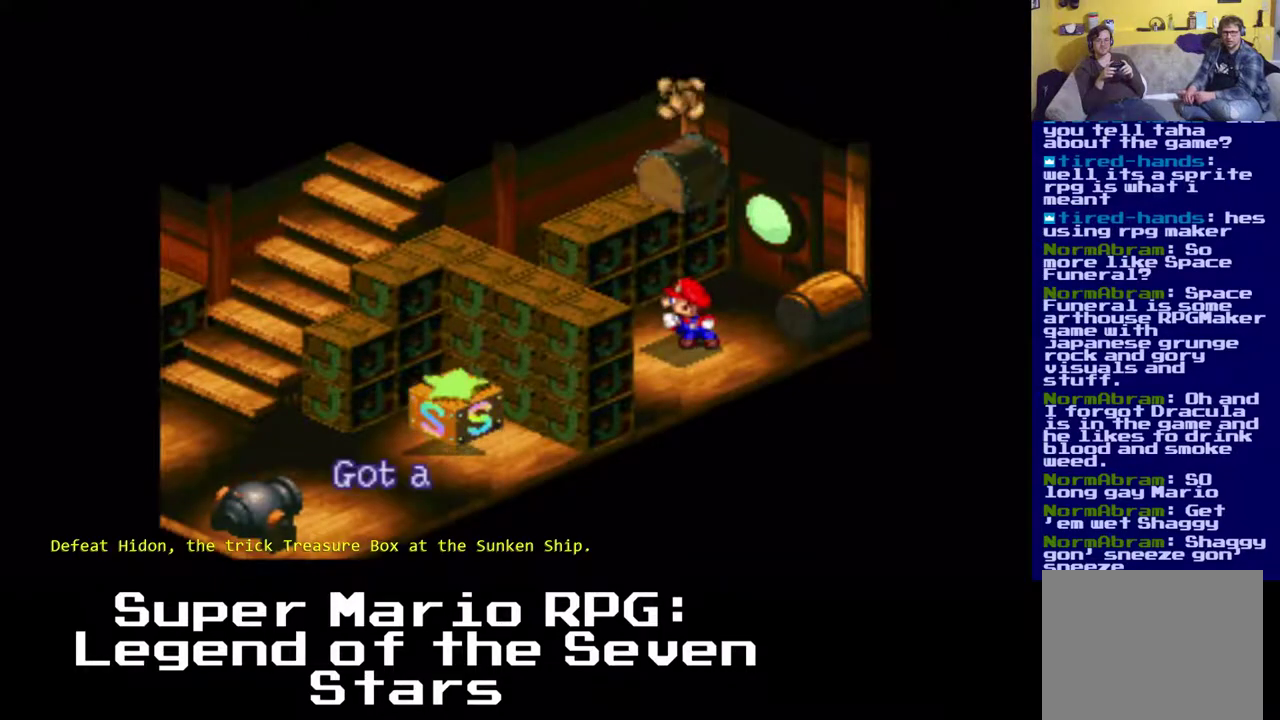
{"buttons": [], "events": []}
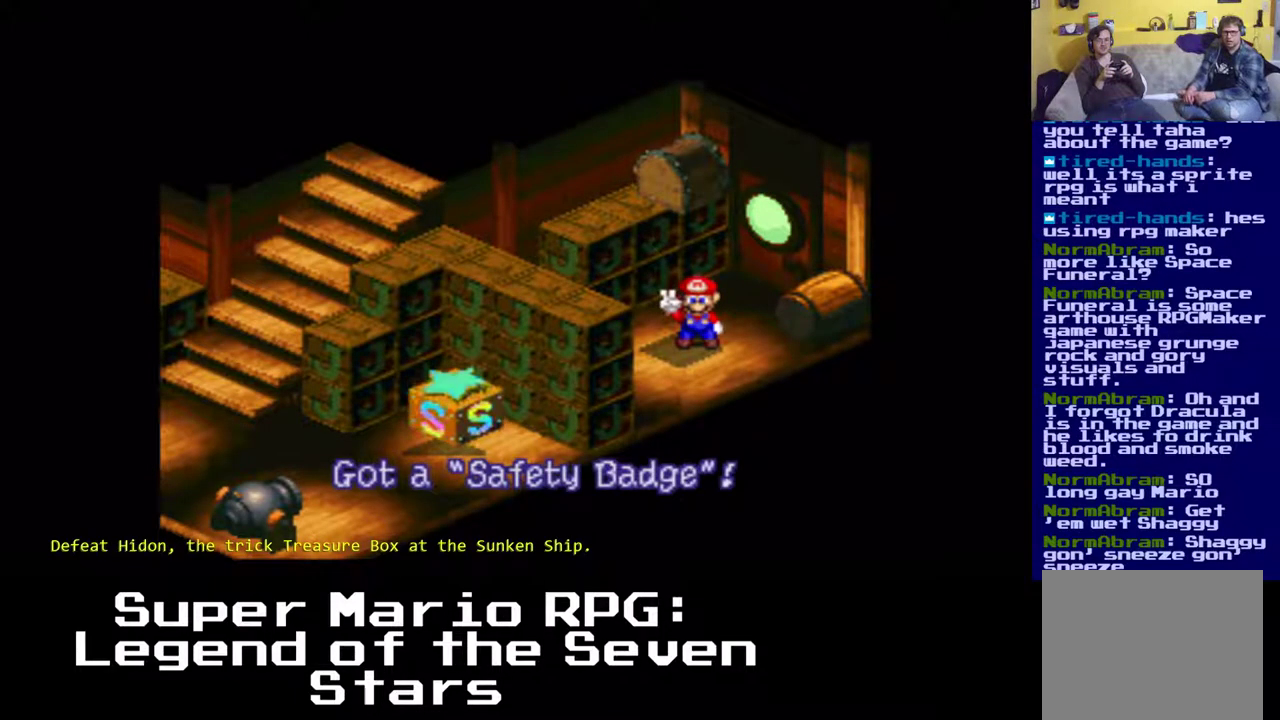
{"buttons": [], "events": []}
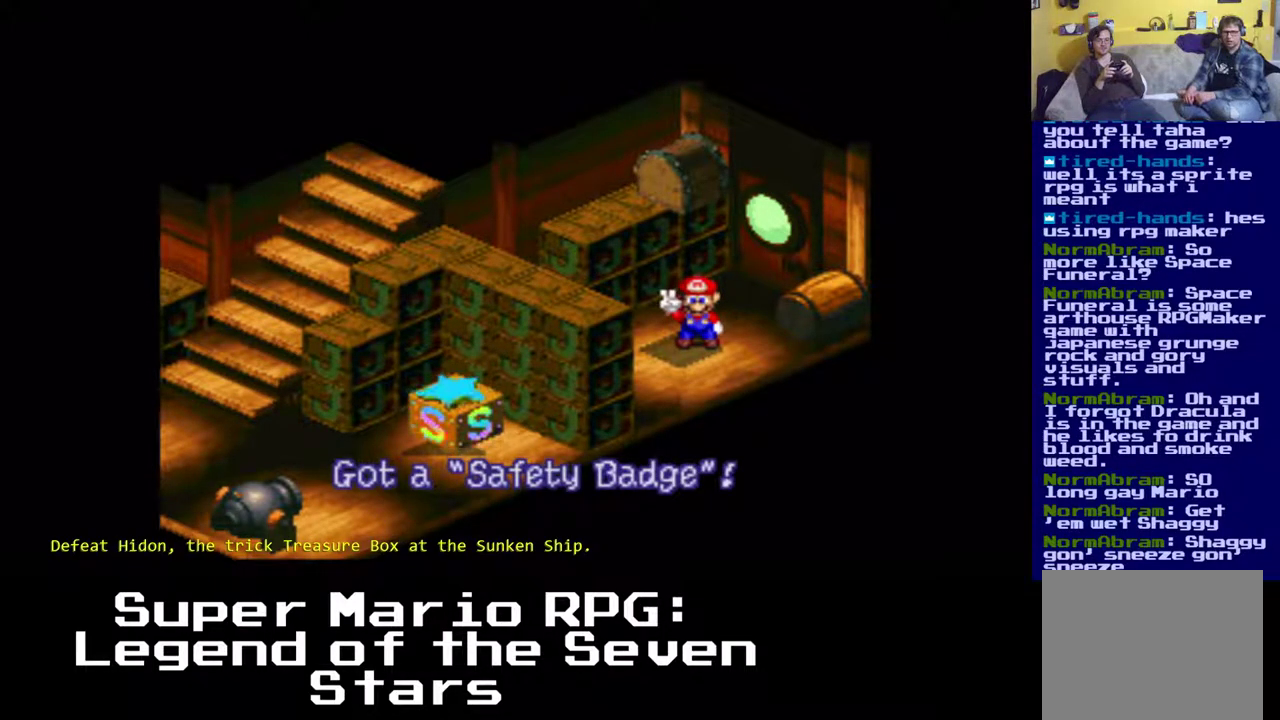
{"buttons": [], "events": []}
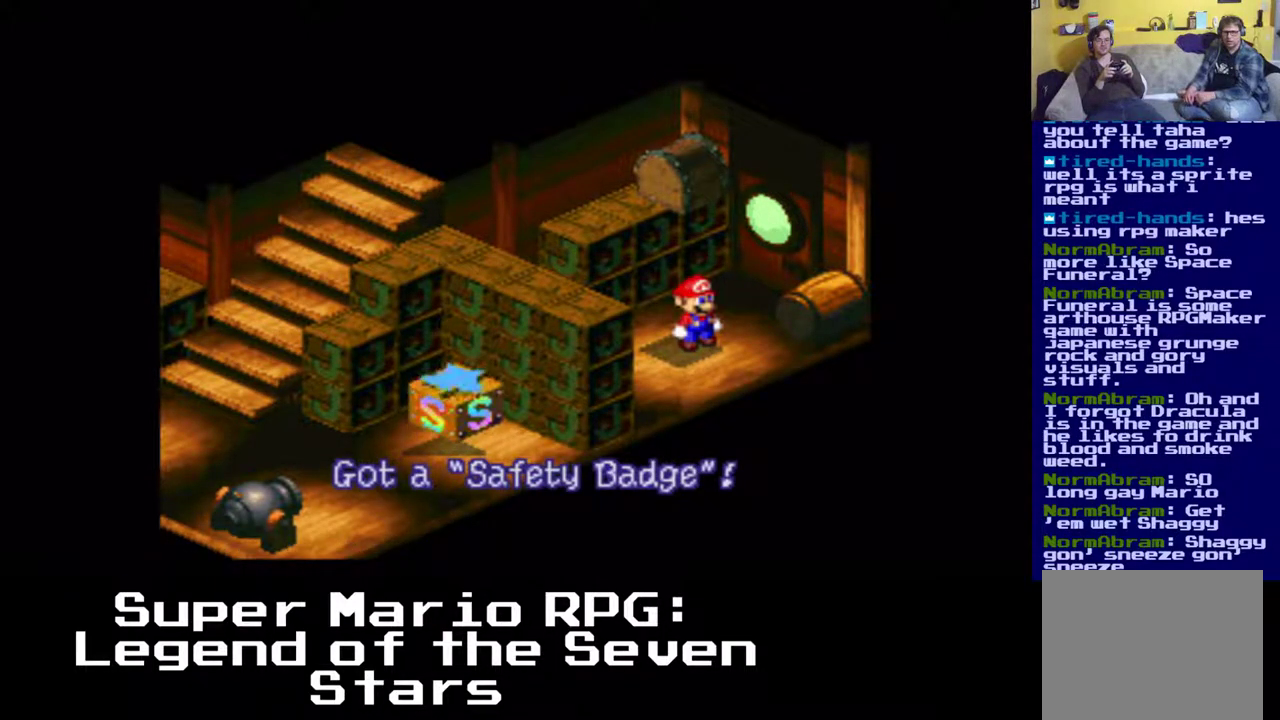
{"buttons": [], "events": [[383, "Y", "down"], [500, "Y", "up"]]}
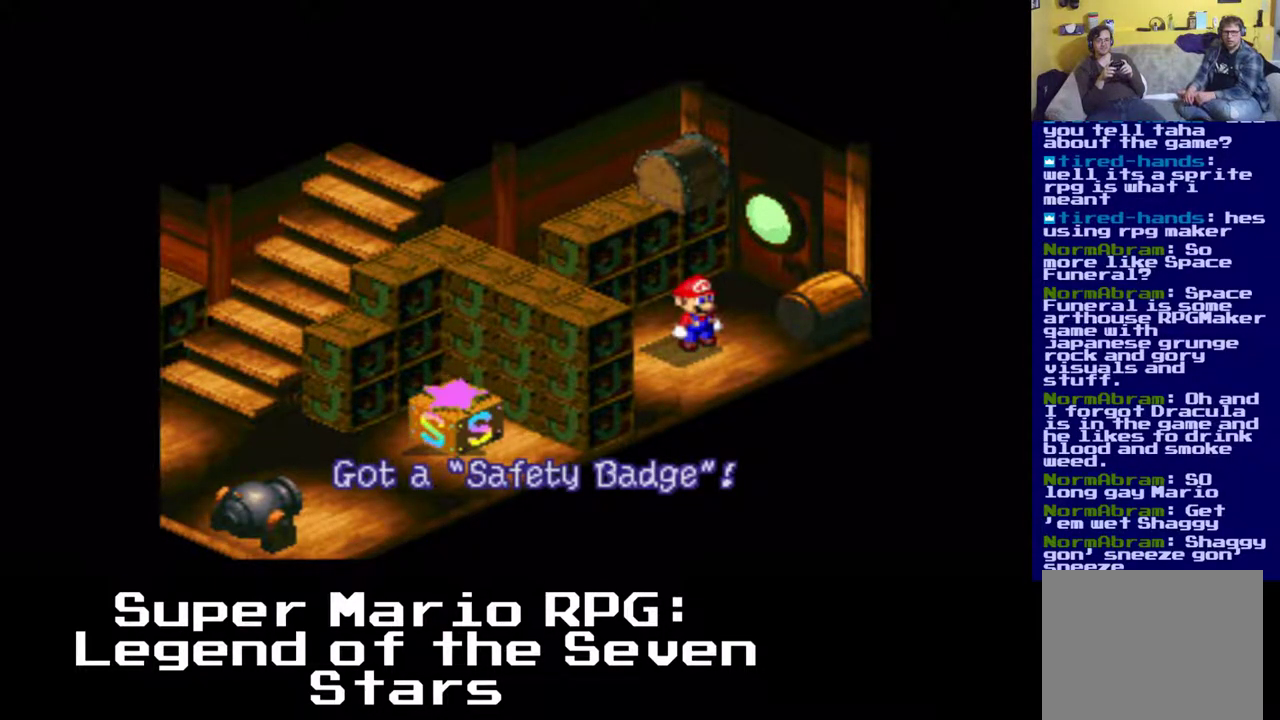
{"buttons": [], "events": []}
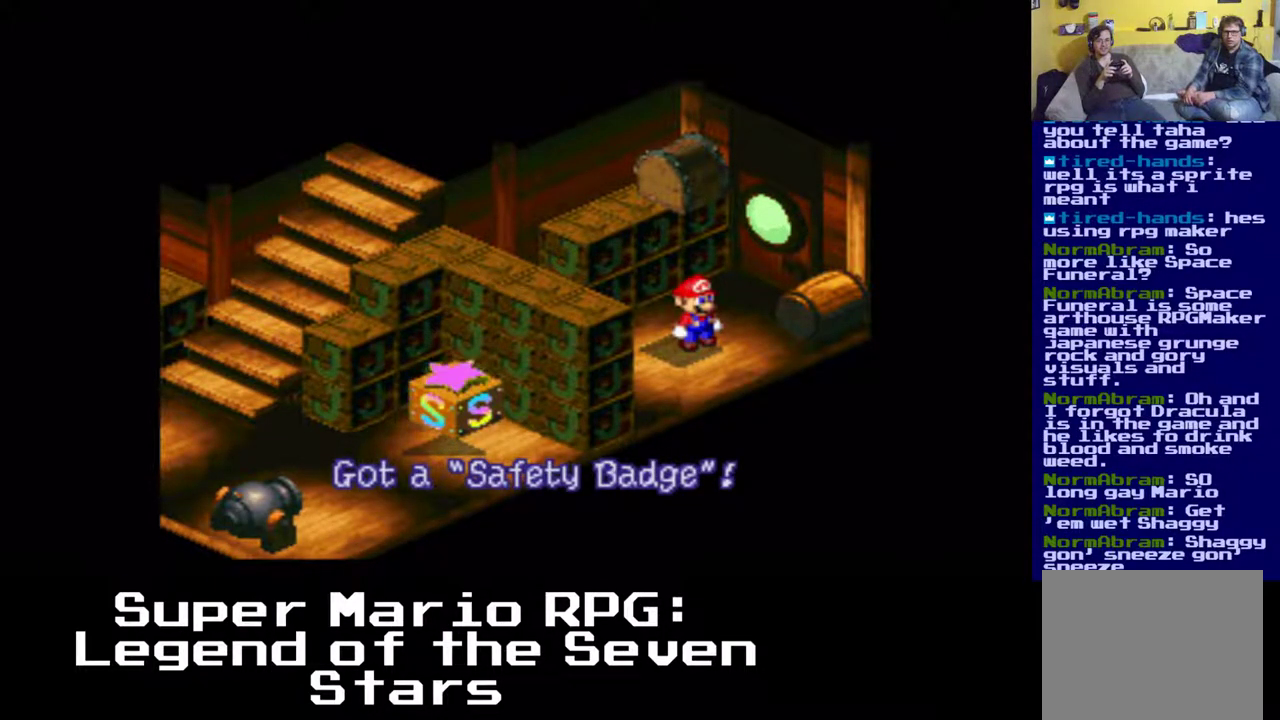
{"buttons": ["B"], "events": [[67, "DPAD_LEFT", "down"], [300, "DPAD_LEFT", "up"], [367, "B", "down"]]}
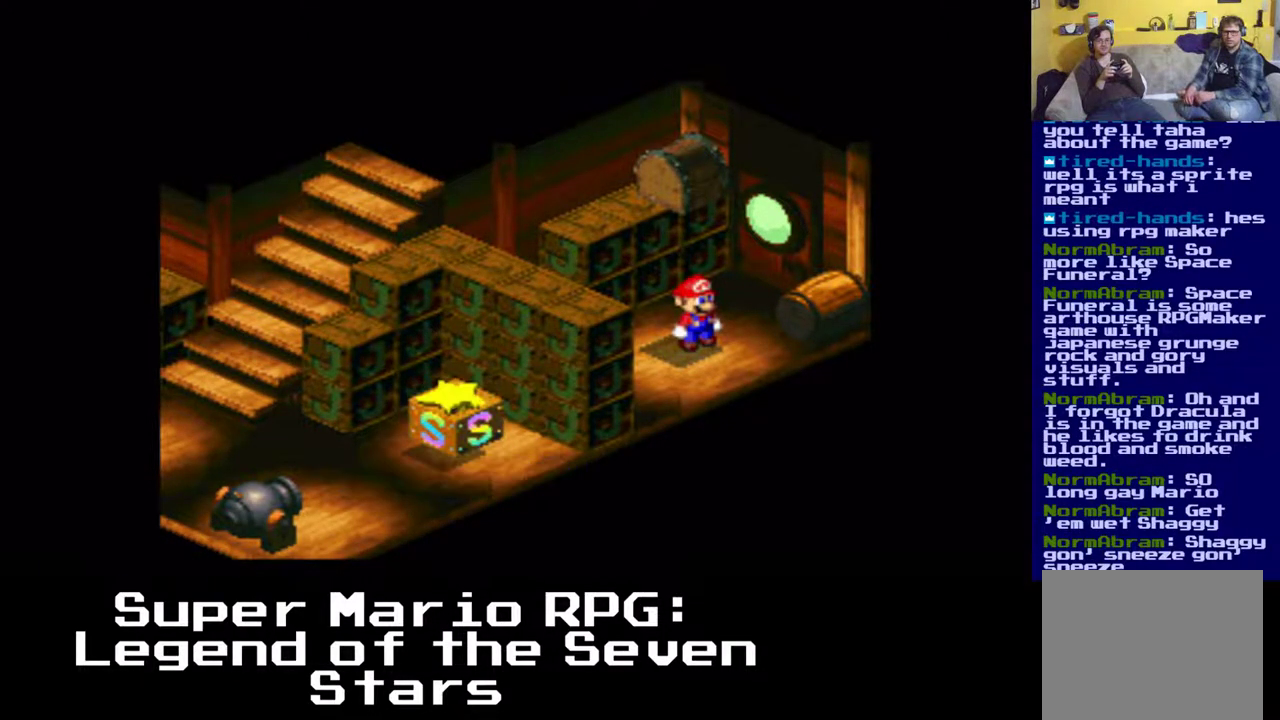
{"buttons": ["Y"], "events": [[17, "B", "up"], [183, "DPAD_LEFT", "down"], [367, "DPAD_LEFT", "up"], [367, "Y", "down"]]}
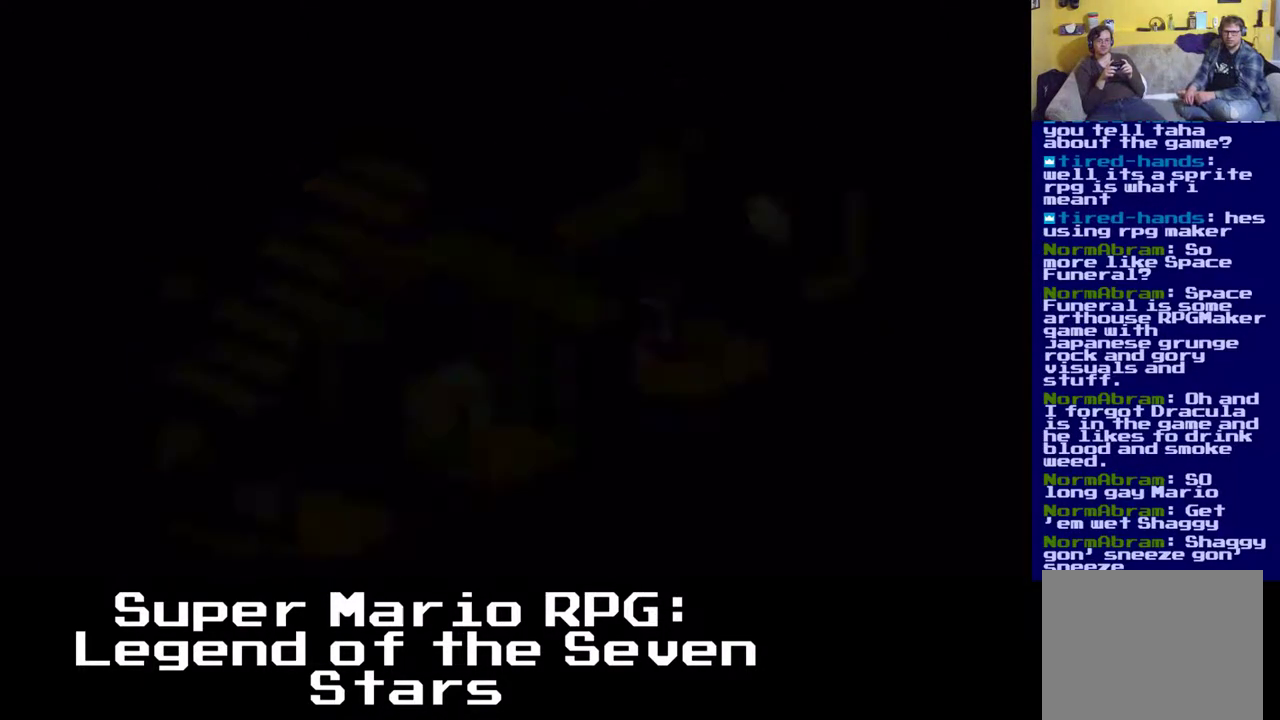
{"buttons": [], "events": [[33, "Y", "up"]]}
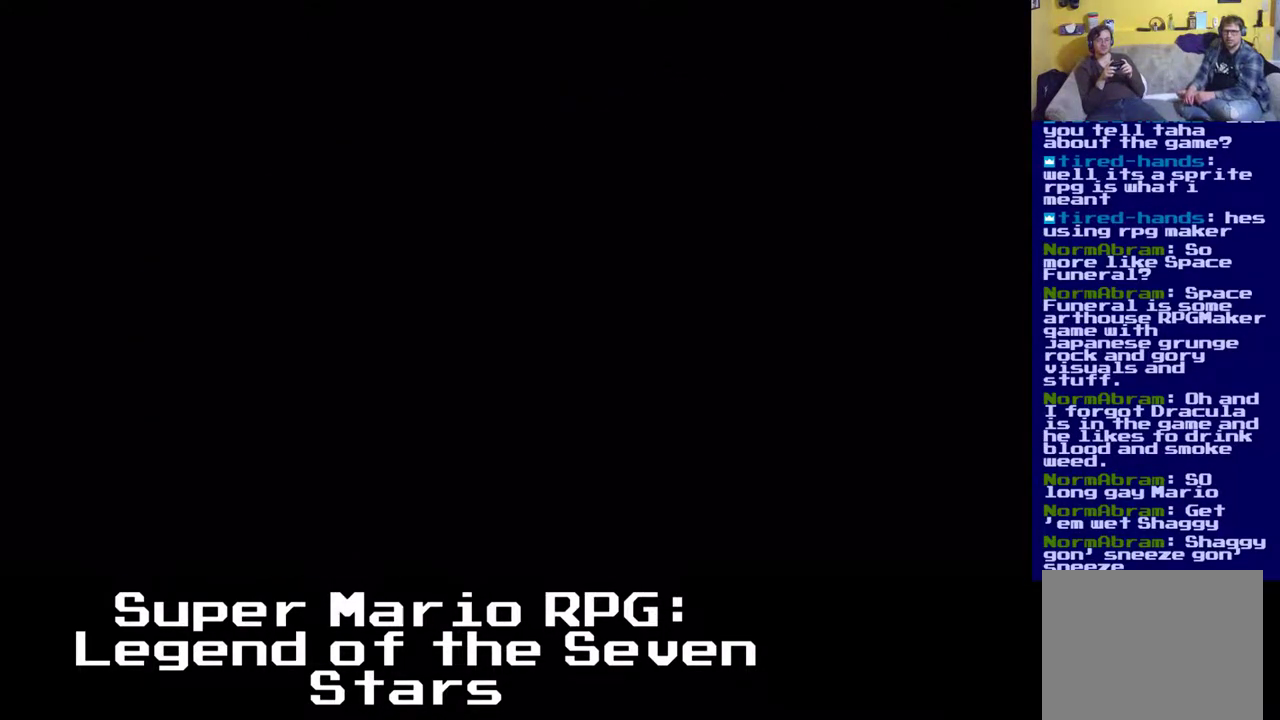
{"buttons": [], "events": []}
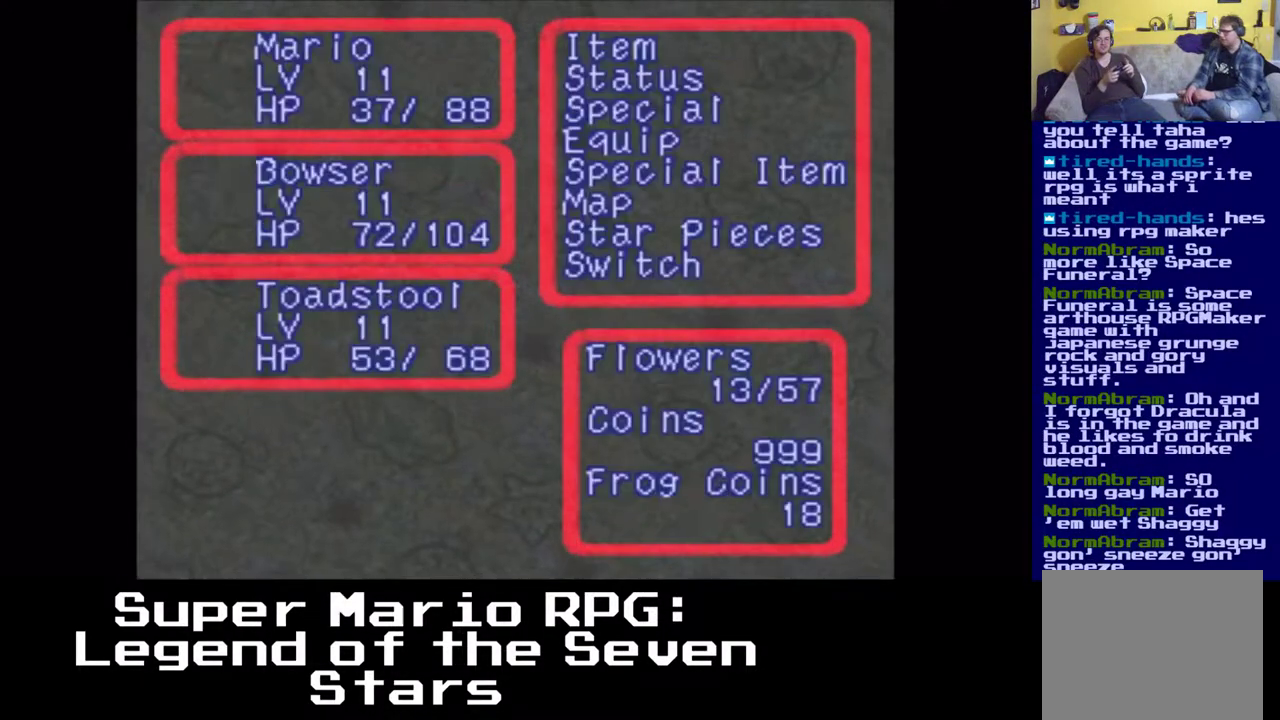
{"buttons": [], "events": []}
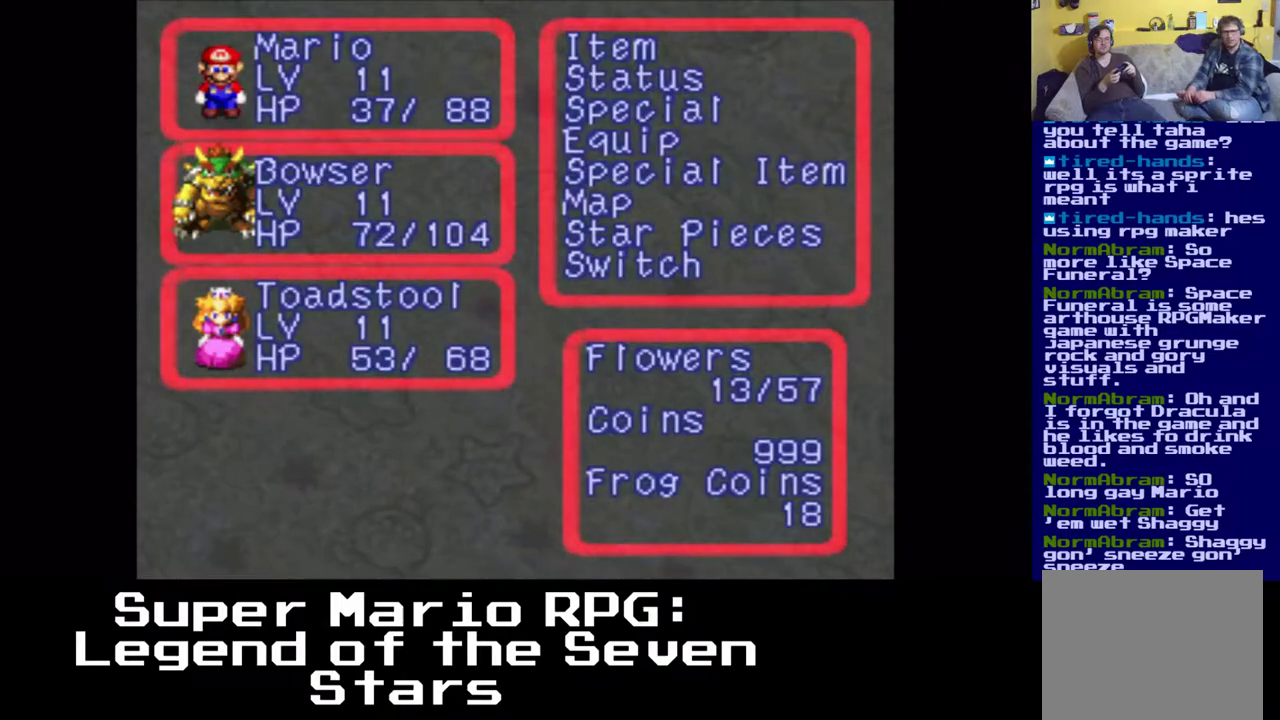
{"buttons": [], "events": [[317, "DPAD_DOWN", "down"], [317, "DPAD_LEFT", "down"], [433, "DPAD_DOWN", "up"], [433, "DPAD_LEFT", "up"]]}
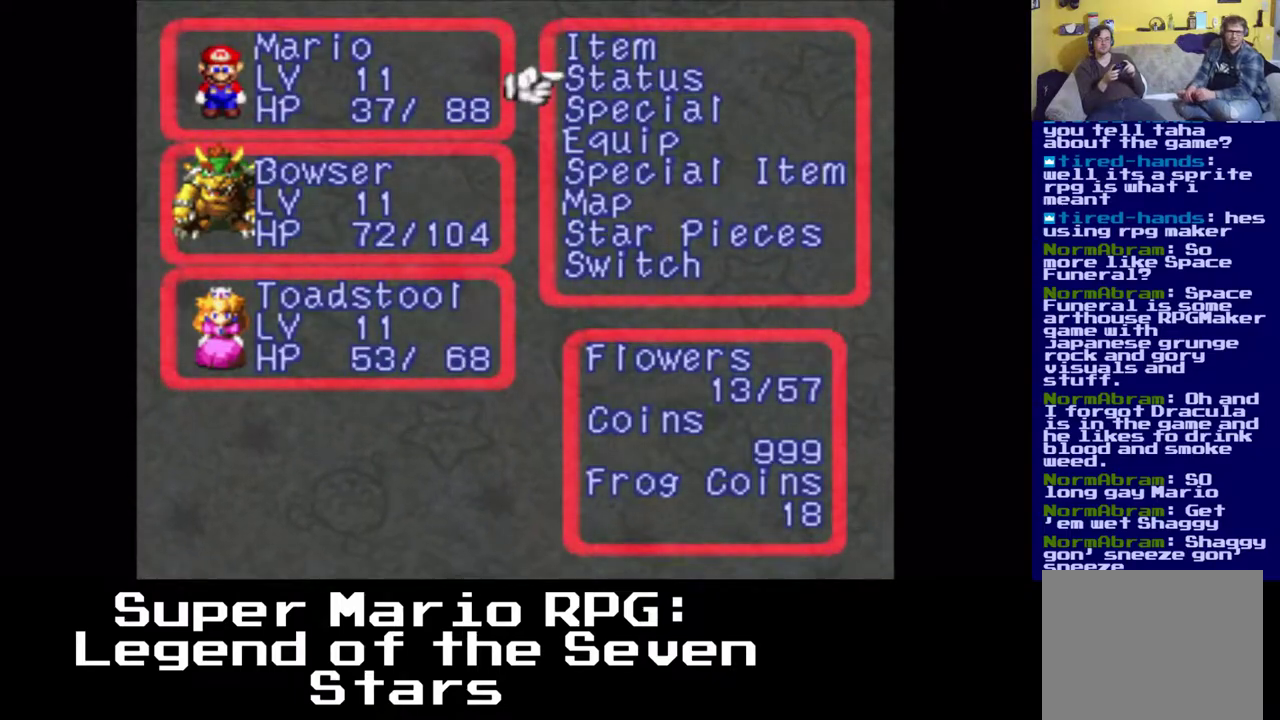
{"buttons": ["B"], "events": [[17, "DPAD_DOWN", "down"], [150, "DPAD_DOWN", "up"], [217, "DPAD_DOWN", "down"], [383, "B", "down"], [383, "DPAD_DOWN", "up"]]}
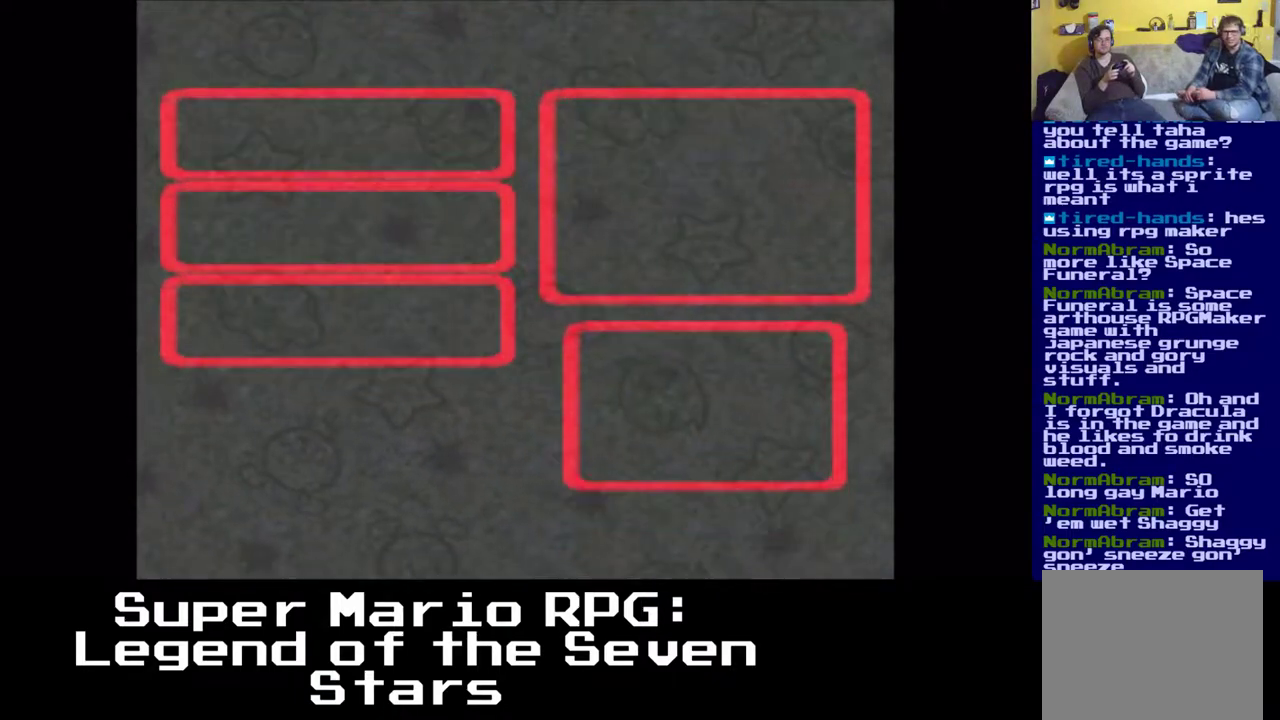
{"buttons": [], "events": [[33, "B", "up"]]}
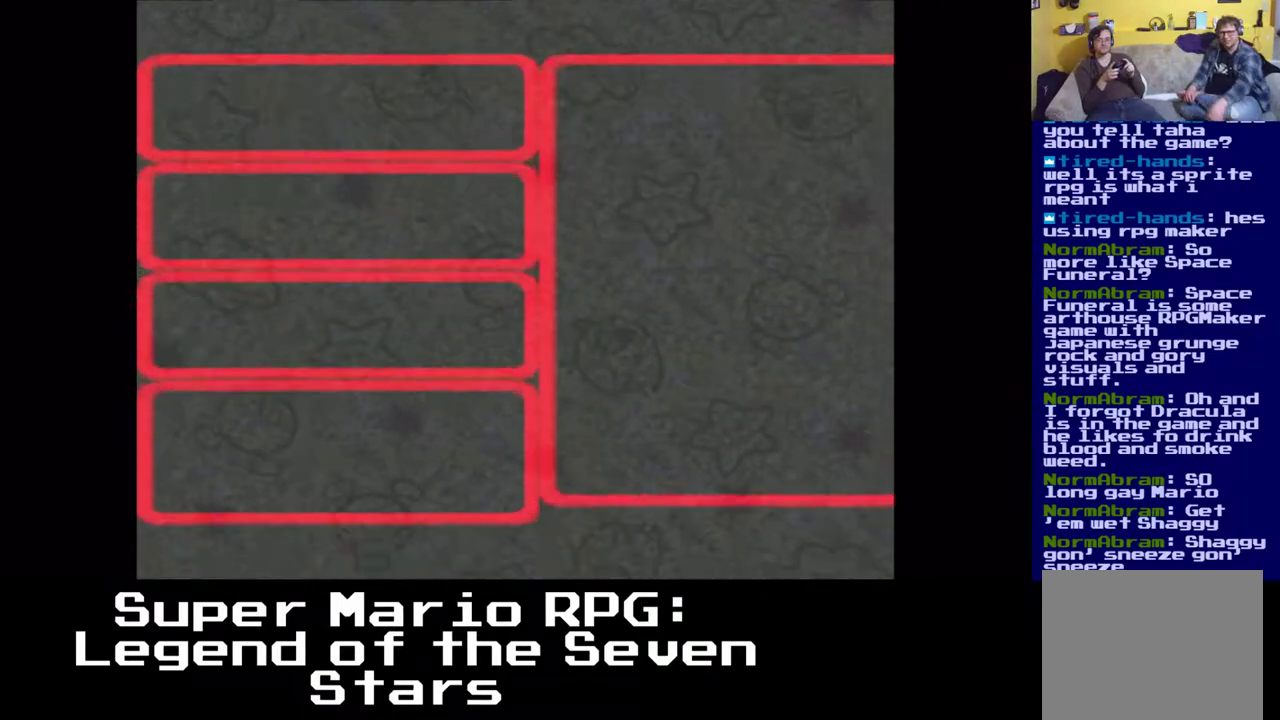
{"buttons": [], "events": []}
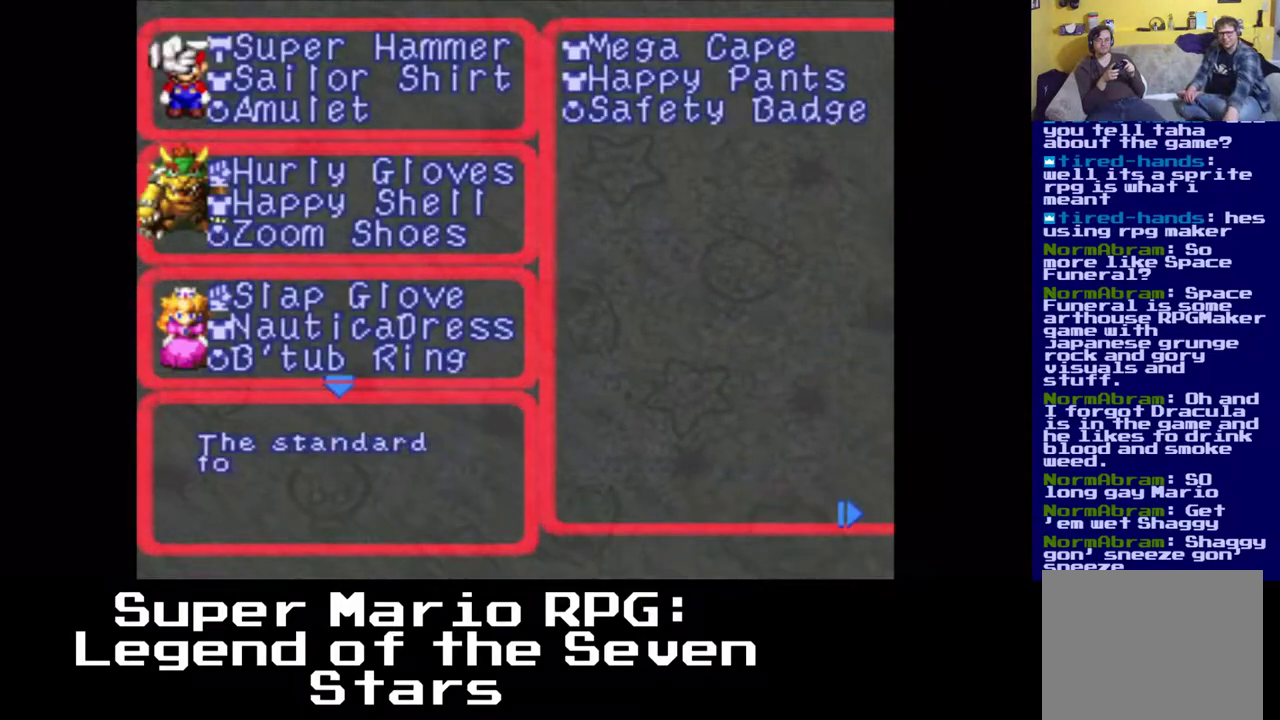
{"buttons": [], "events": [[400, "DPAD_DOWN", "down"], [483, "DPAD_DOWN", "up"]]}
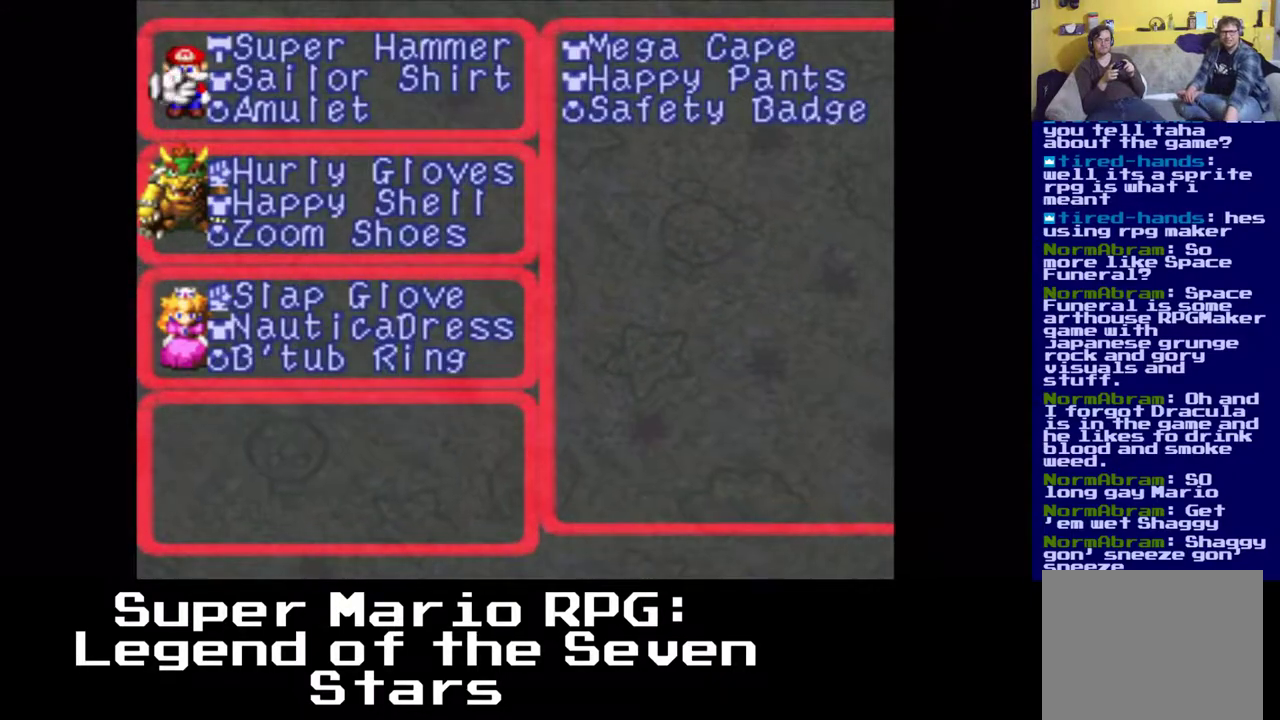
{"buttons": ["DPAD_DOWN"], "events": [[117, "DPAD_DOWN", "down"], [217, "DPAD_DOWN", "up"], [317, "DPAD_DOWN", "down"]]}
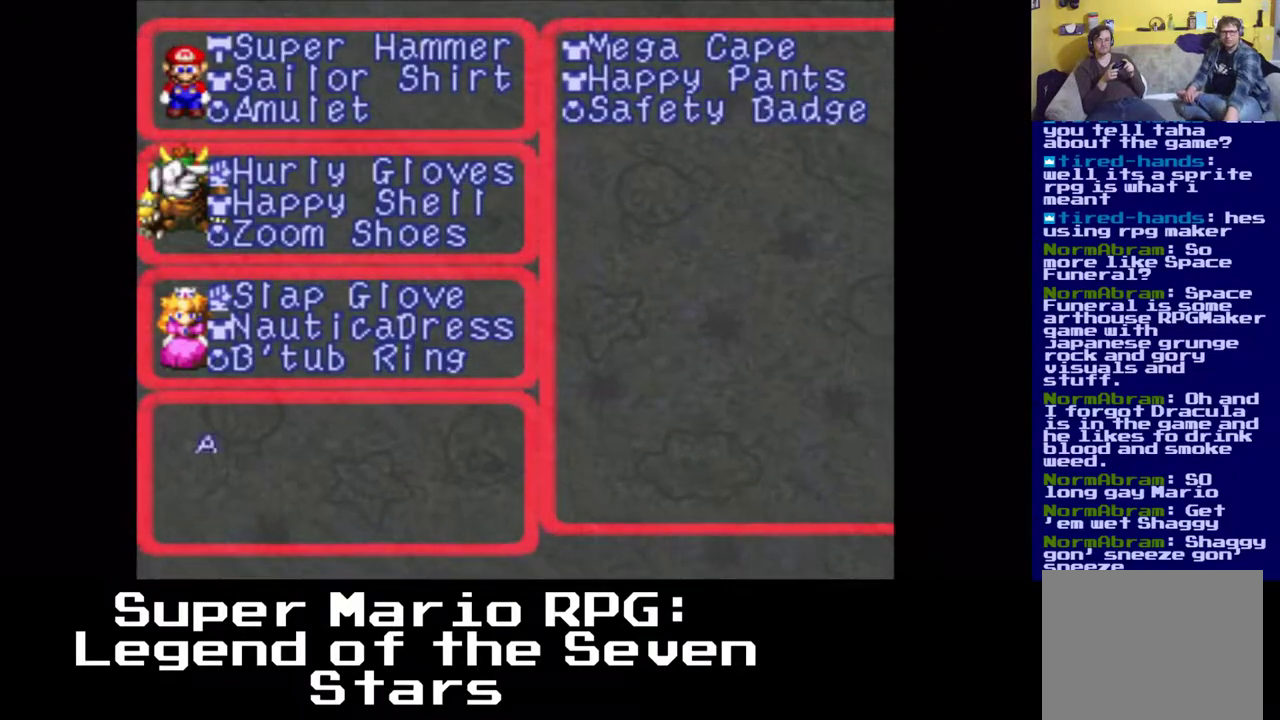
{"buttons": ["B"], "events": [[117, "DPAD_DOWN", "up"], [217, "DPAD_DOWN", "down"], [300, "DPAD_DOWN", "up"], [483, "B", "down"]]}
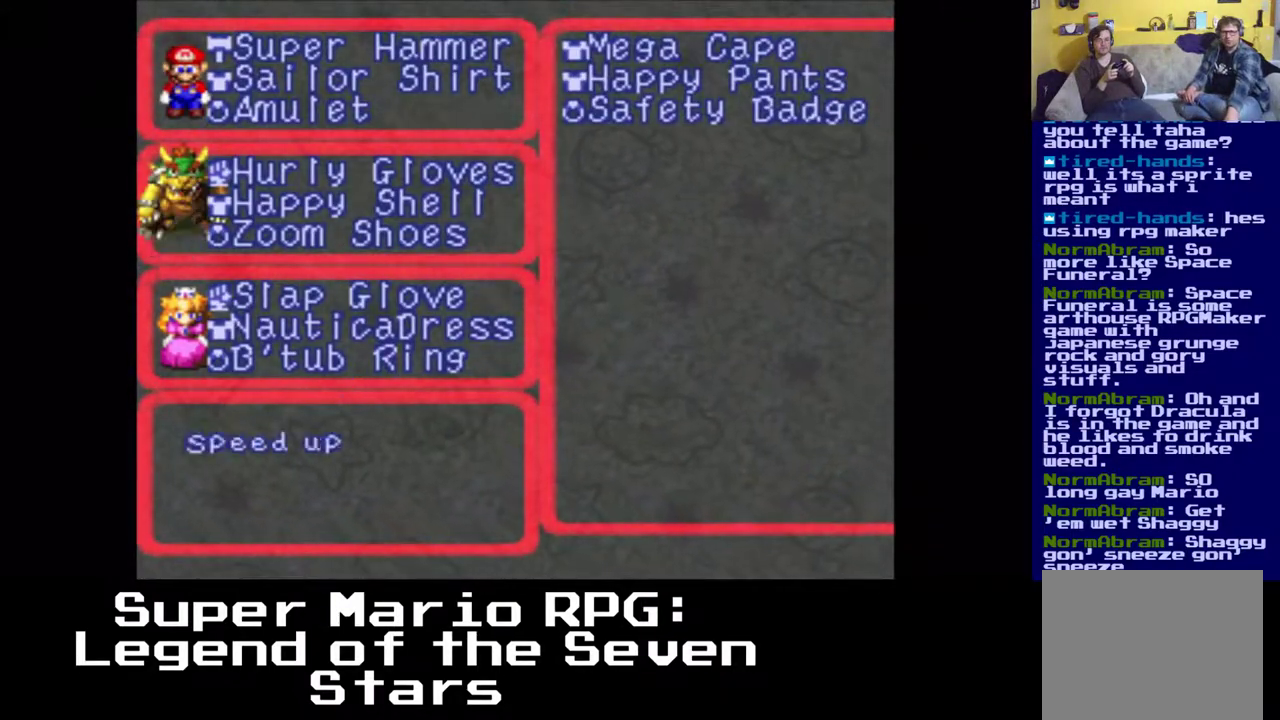
{"buttons": ["DPAD_RIGHT"], "events": [[117, "B", "up"], [417, "DPAD_RIGHT", "down"]]}
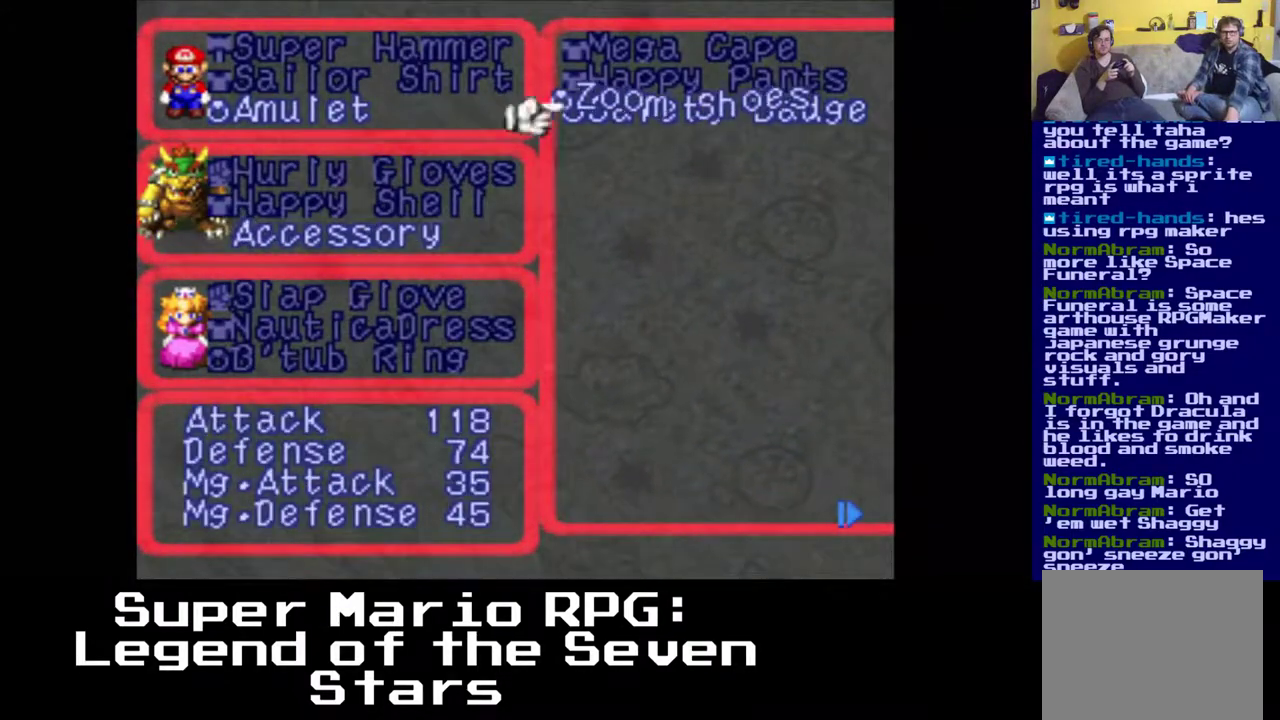
{"buttons": [], "events": [[83, "DPAD_RIGHT", "up"]]}
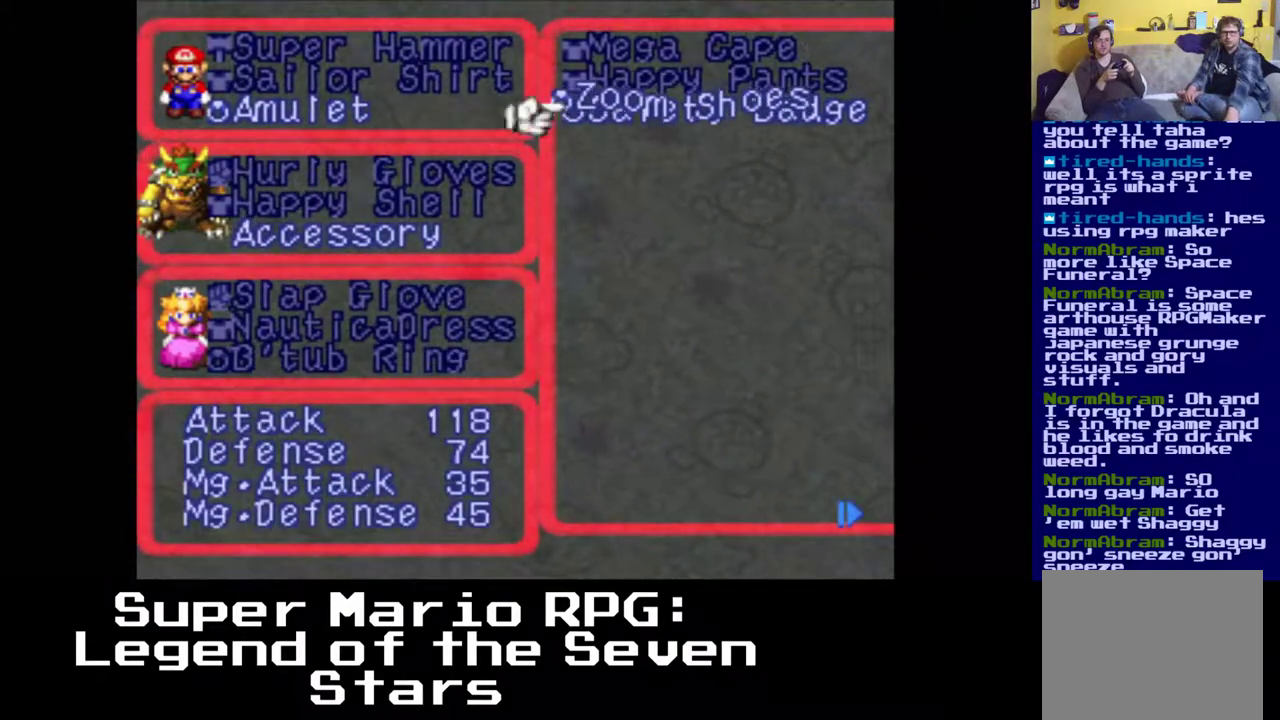
{"buttons": [], "events": []}
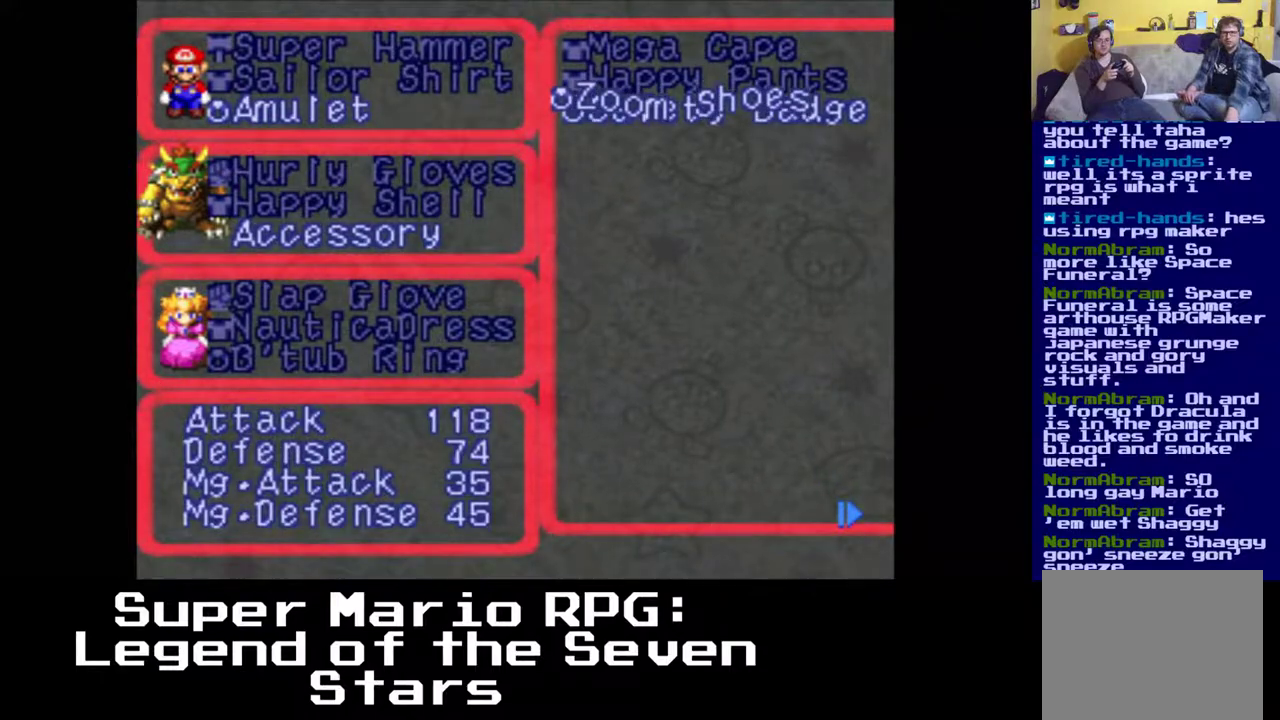
{"buttons": [], "events": [[83, "B", "down"], [250, "B", "up"]]}
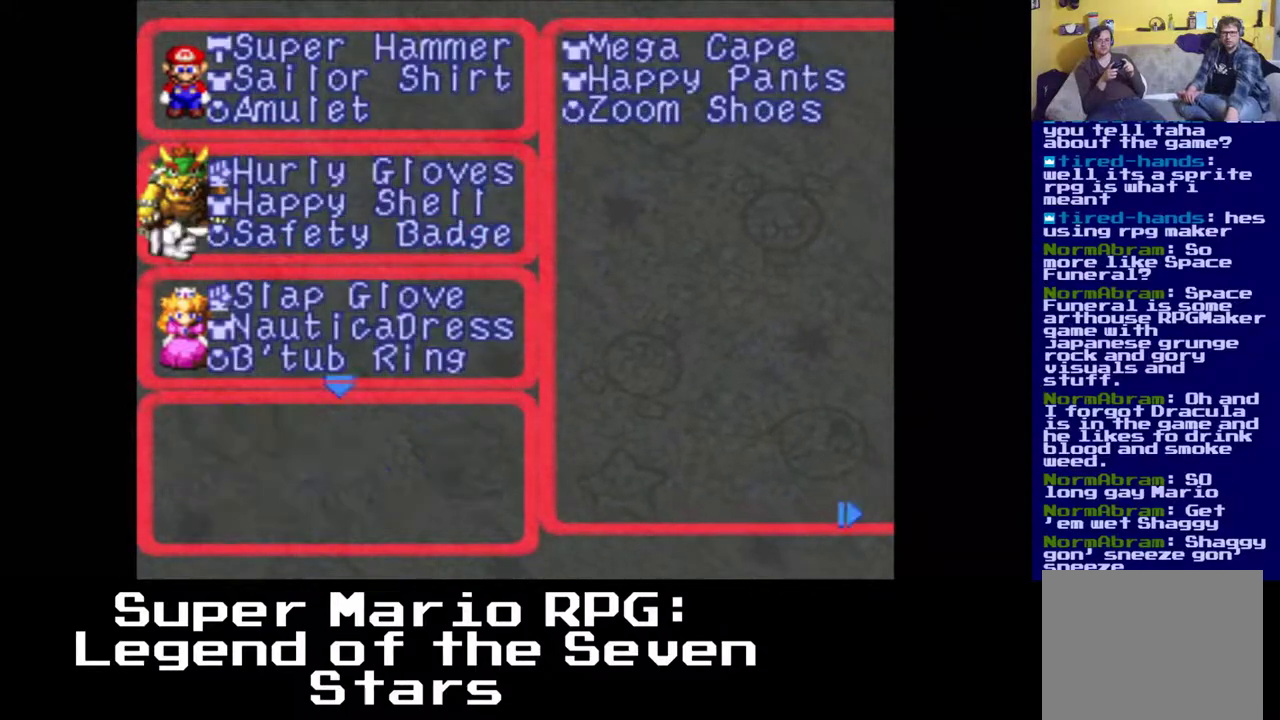
{"buttons": [], "events": []}
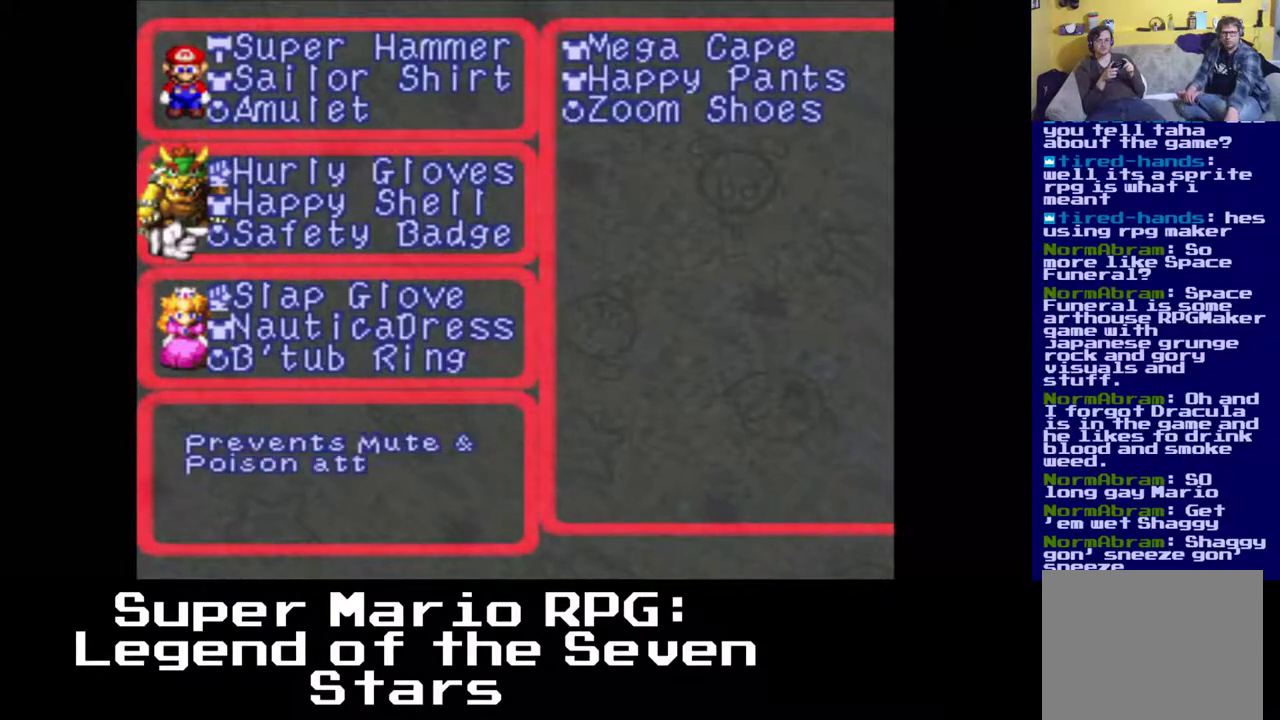
{"buttons": [], "events": []}